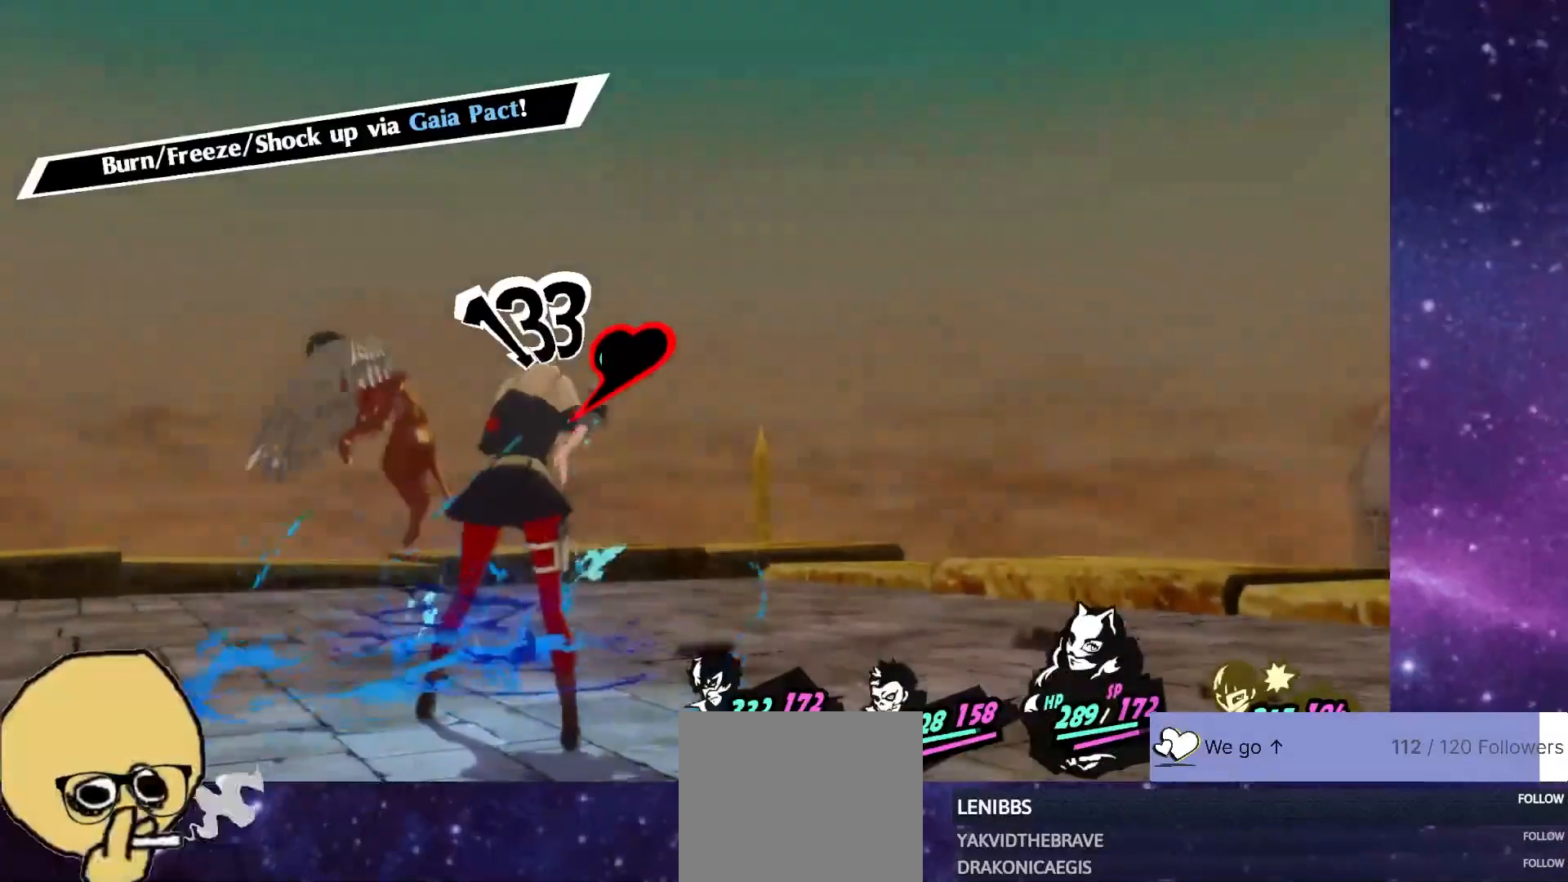
Gameplay with a controller (PlayStation layout); each line is a JSON object with the inputs held at the frame after it. "events" lists button and stick changes between this image and that frame as [ms after this image, input, new state], when the widget could be followed in between. Not read: L1.
{"buttons": [], "left_stick": "center", "right_stick": "center", "events": []}
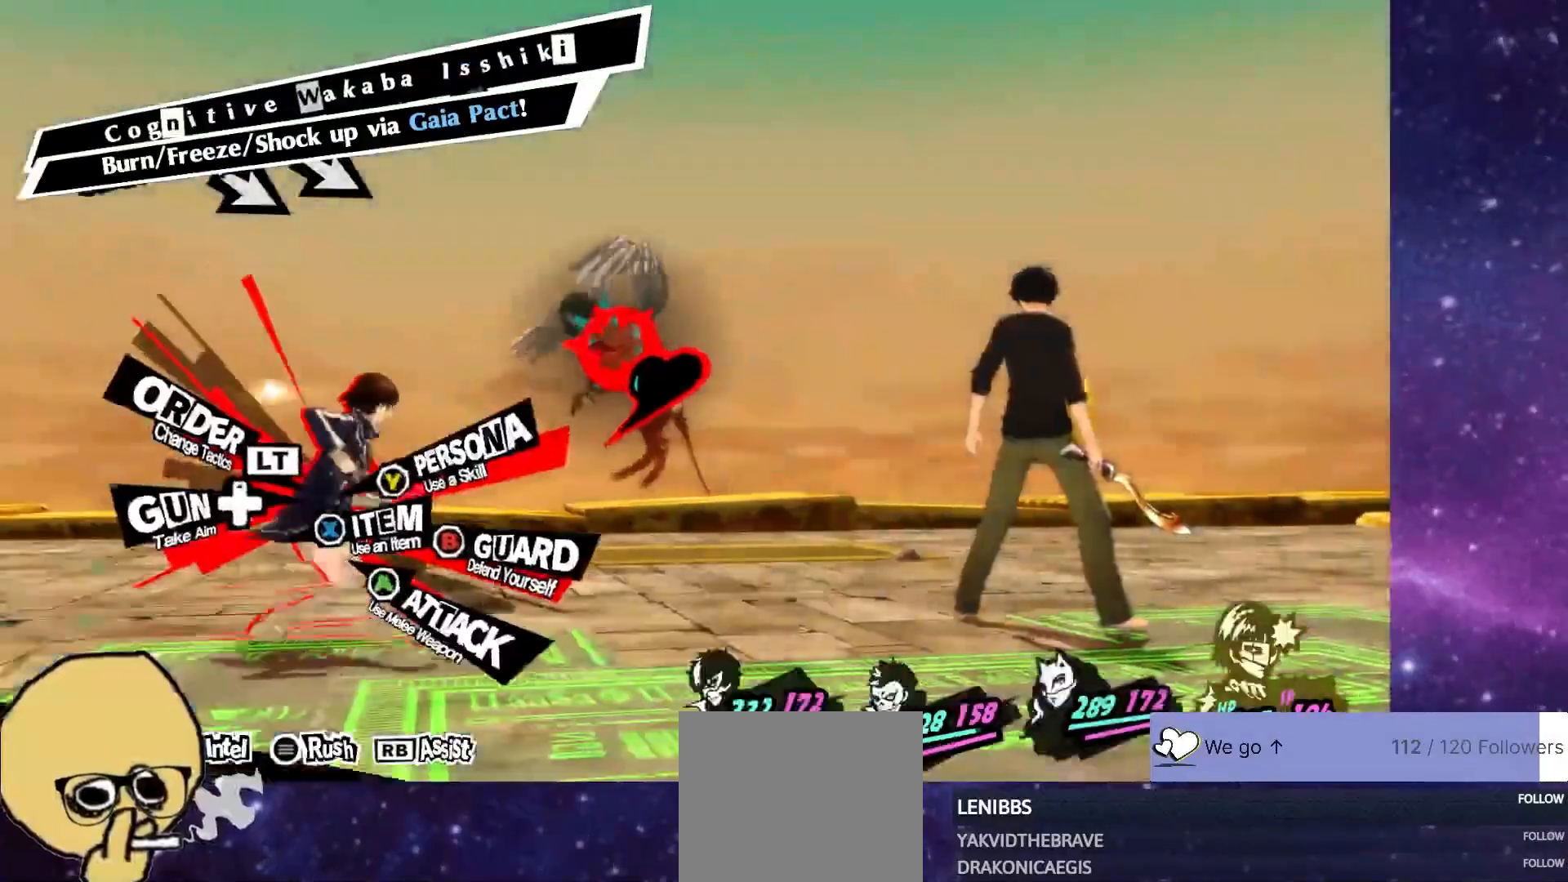
{"buttons": [], "left_stick": "center", "right_stick": "center", "events": [[267, "TRIANGLE", "down"], [417, "TRIANGLE", "up"]]}
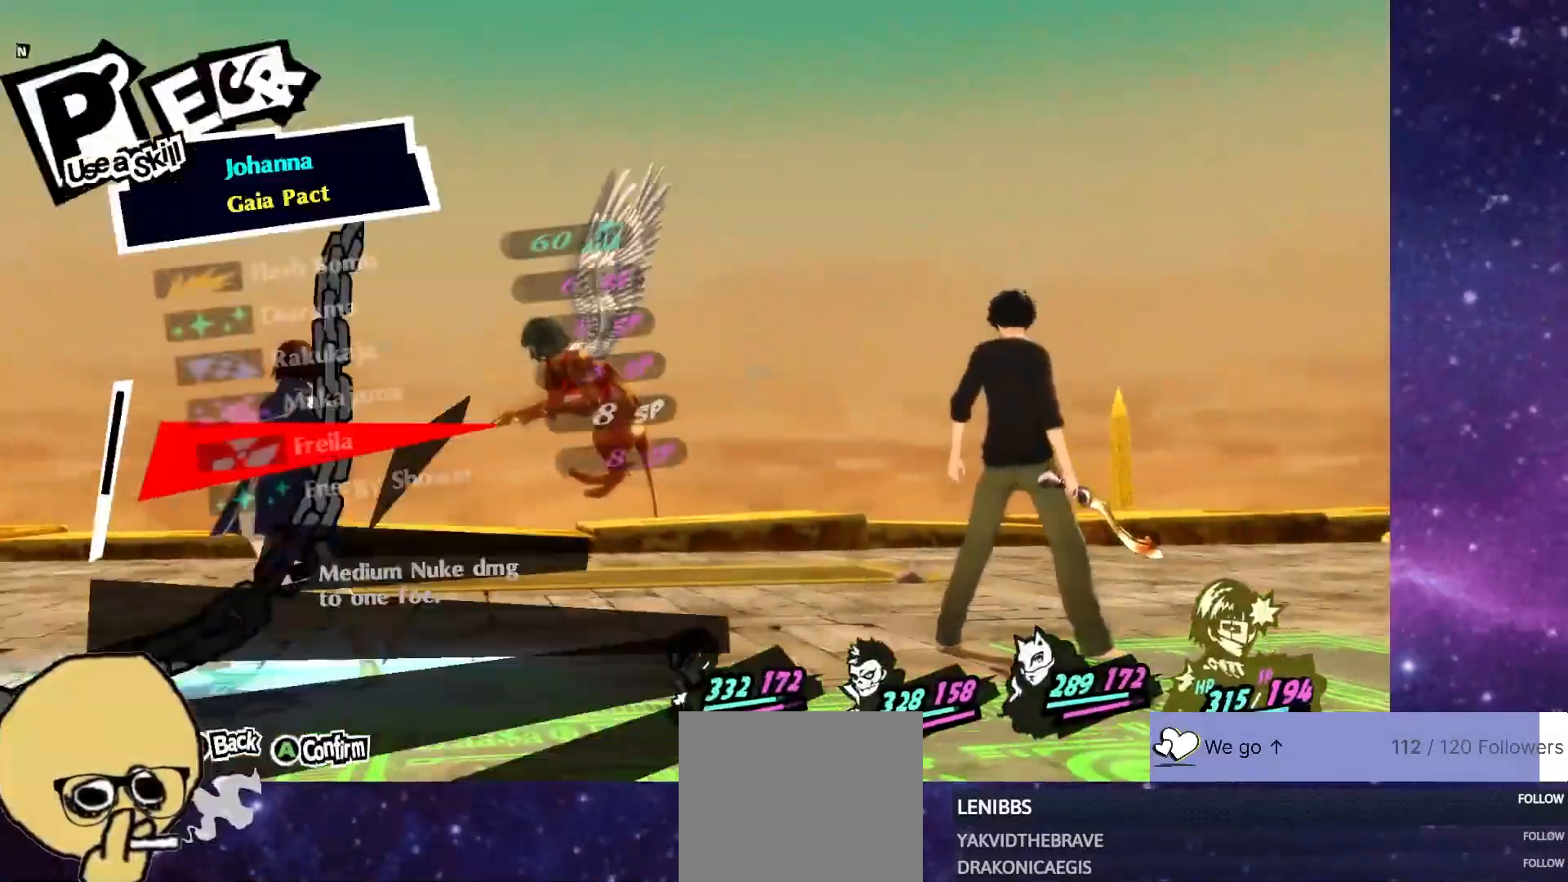
{"buttons": [], "left_stick": "center", "right_stick": "center", "events": []}
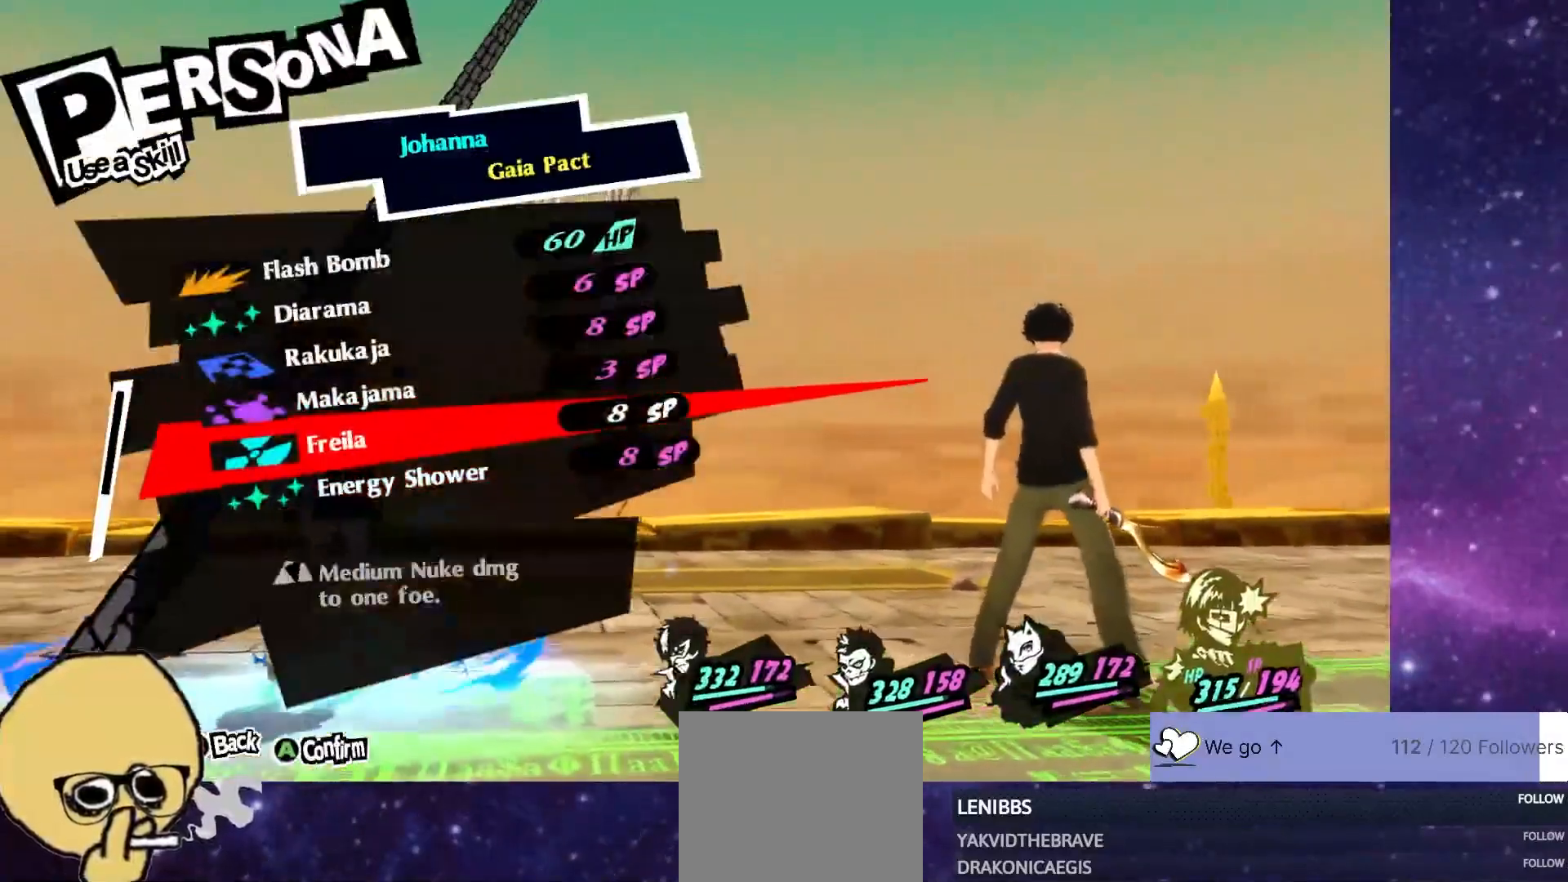
{"buttons": [], "left_stick": "center", "right_stick": "center", "events": []}
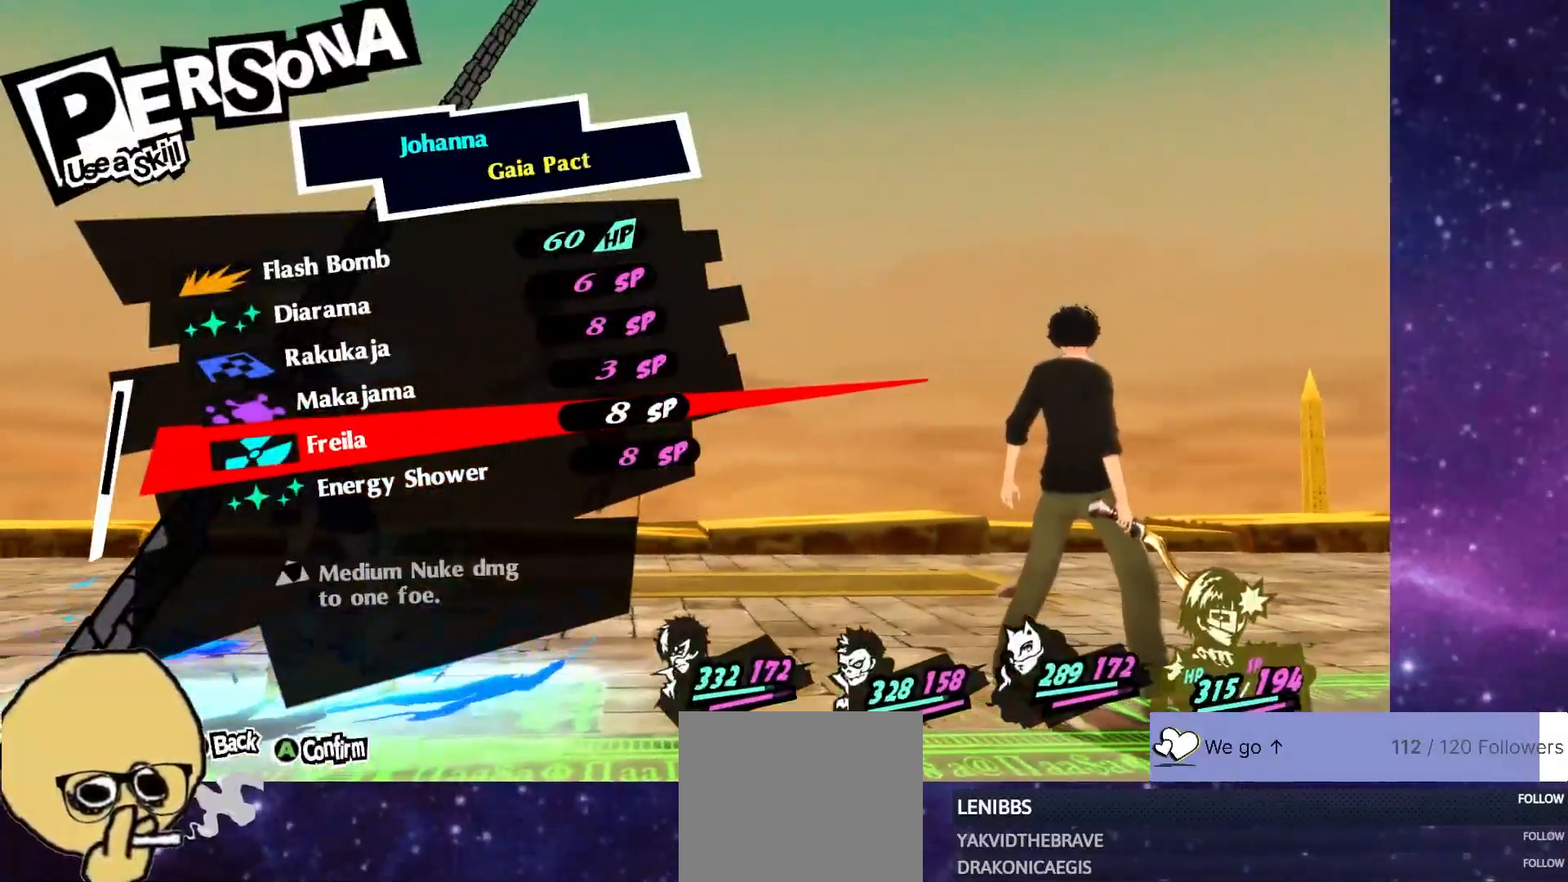
{"buttons": [], "left_stick": "center", "right_stick": "center", "events": []}
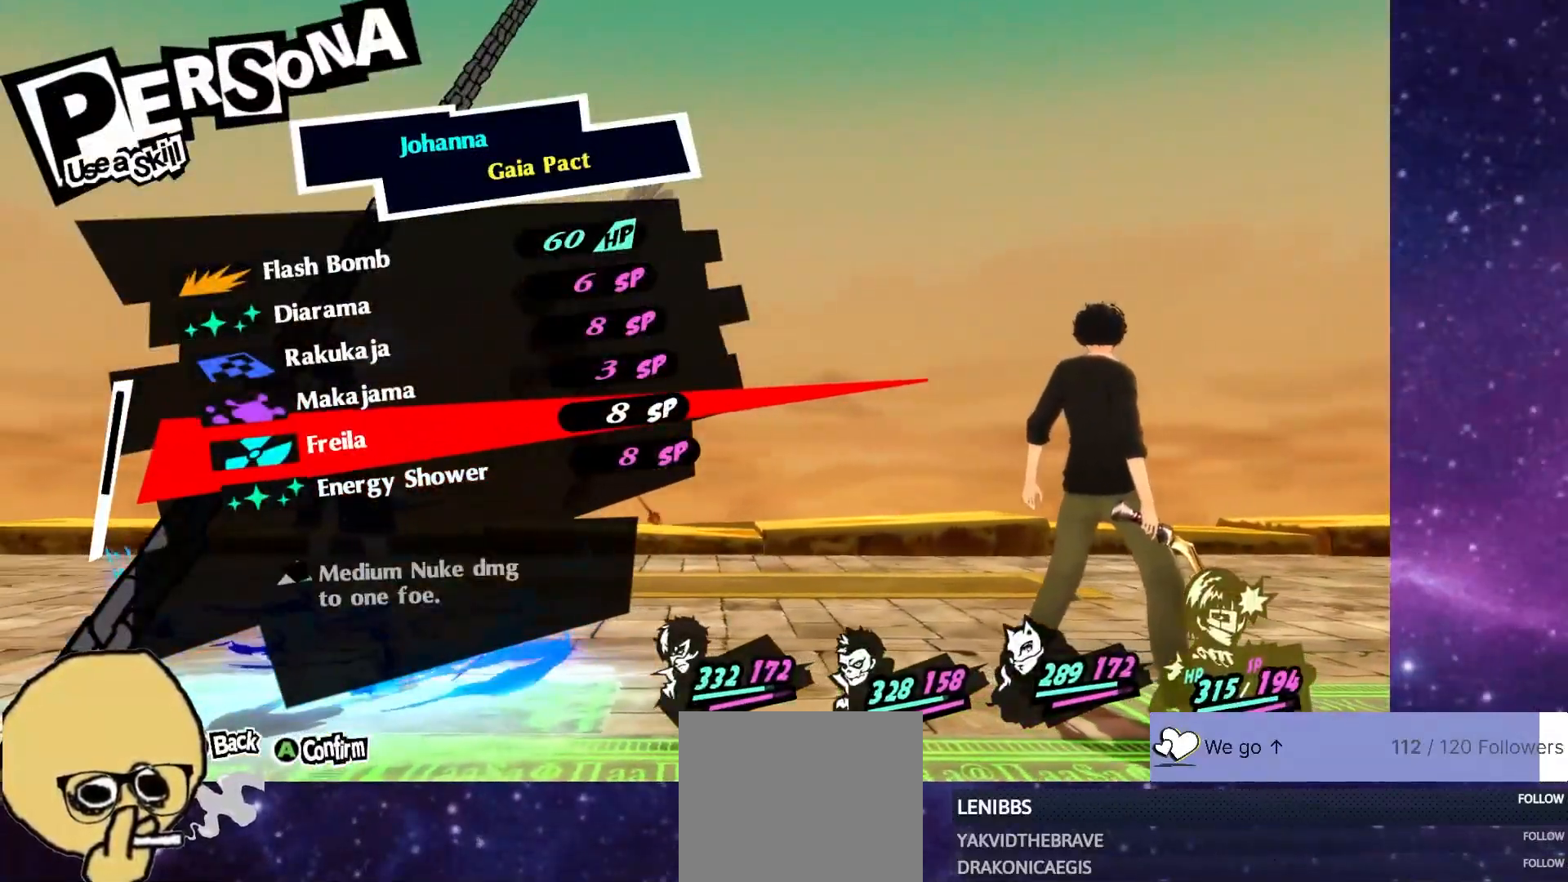
{"buttons": [], "left_stick": "center", "right_stick": "center", "events": [[17, "CROSS", "down"], [183, "CROSS", "up"]]}
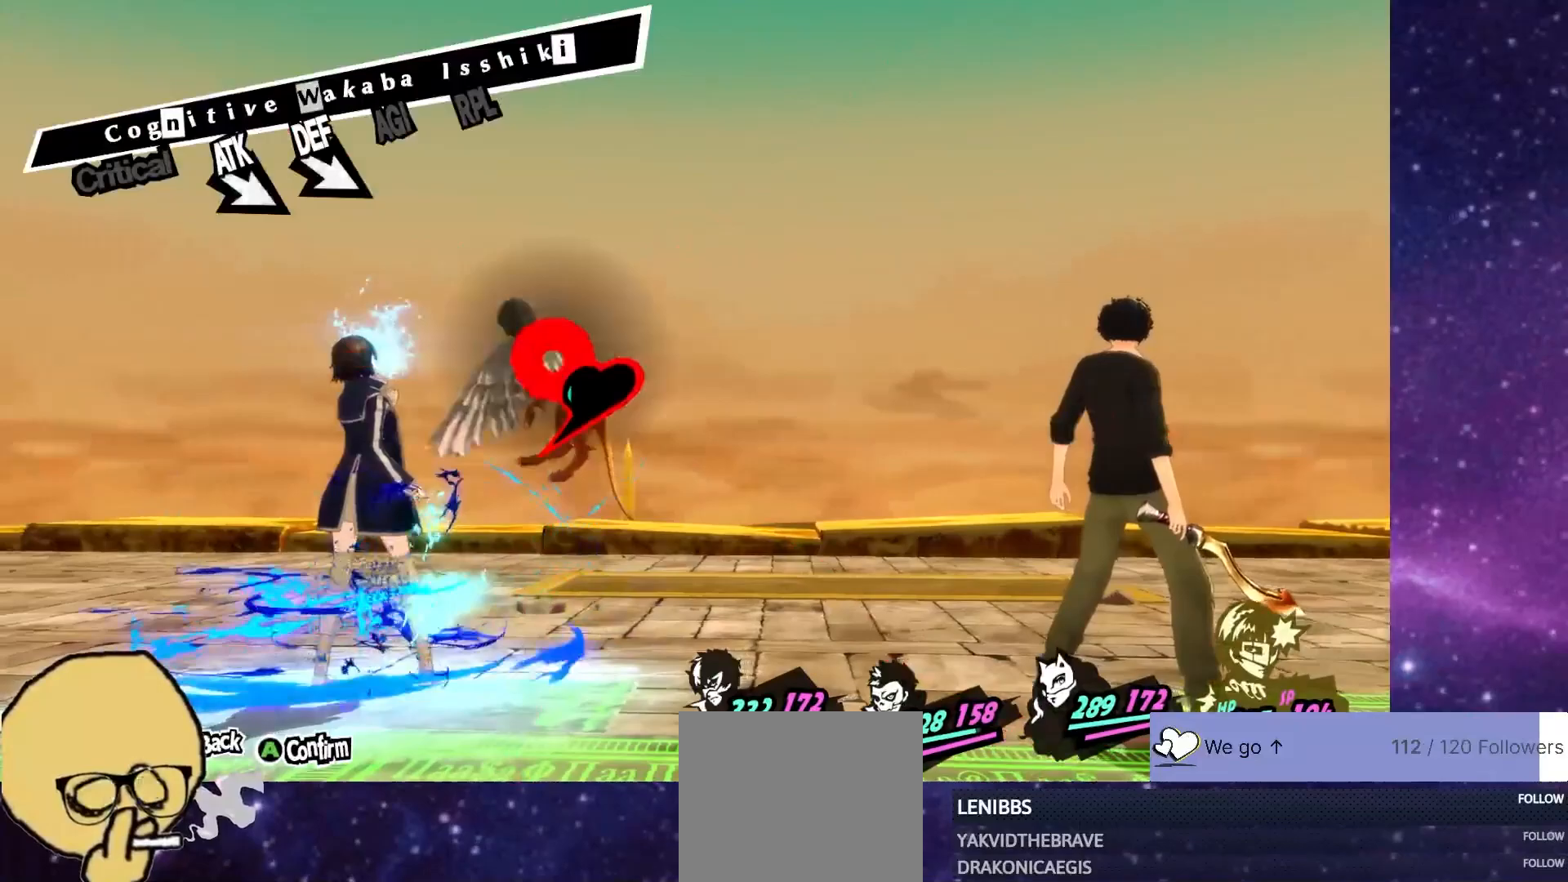
{"buttons": [], "left_stick": "center", "right_stick": "center", "events": []}
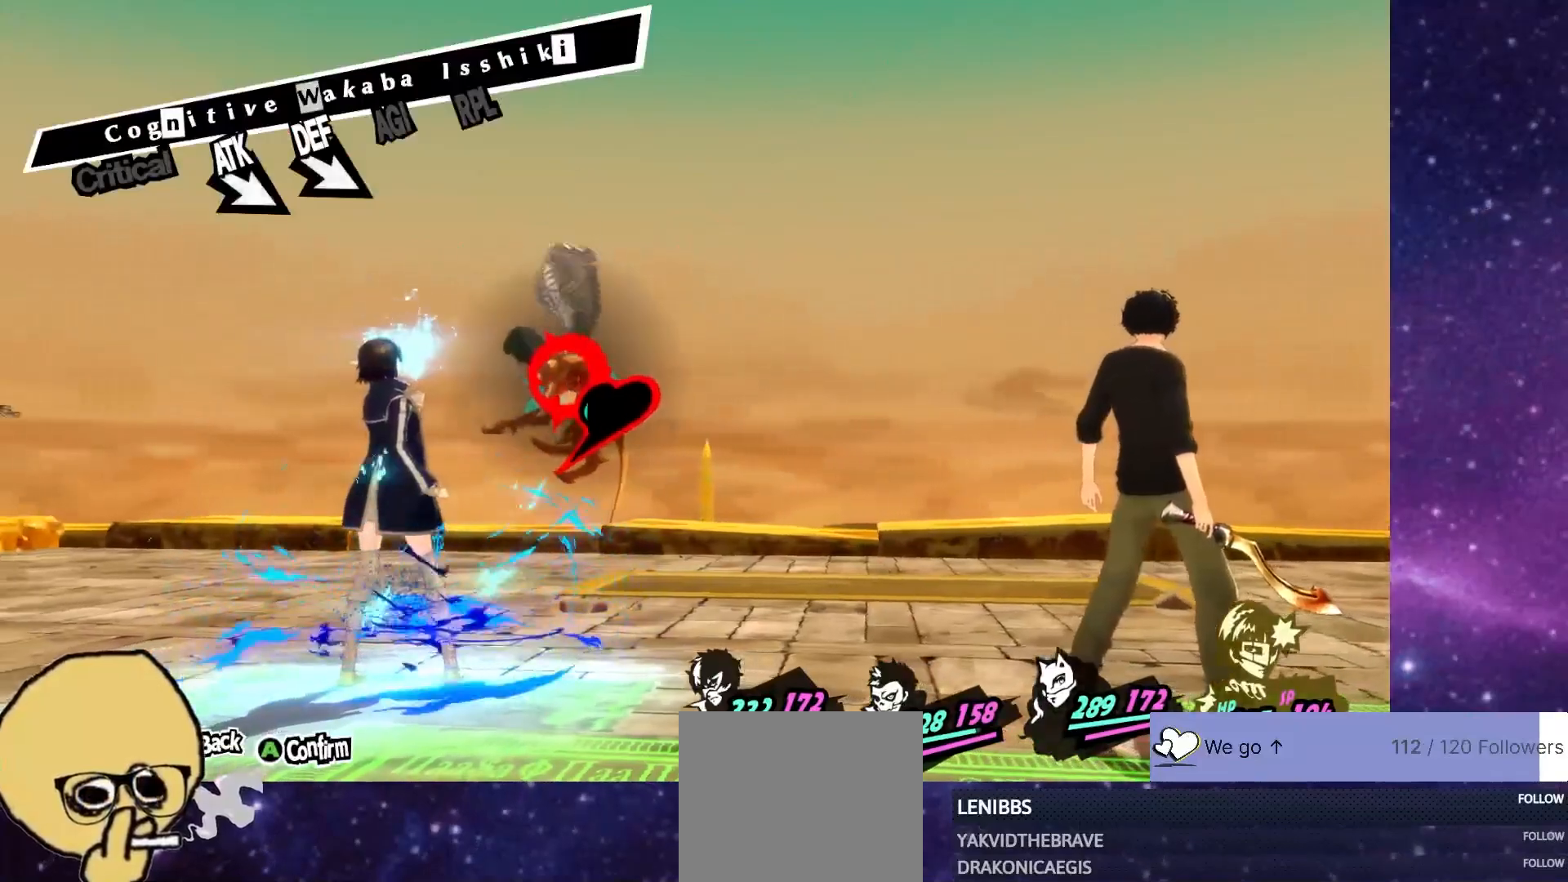
{"buttons": [], "left_stick": "center", "right_stick": "center", "events": []}
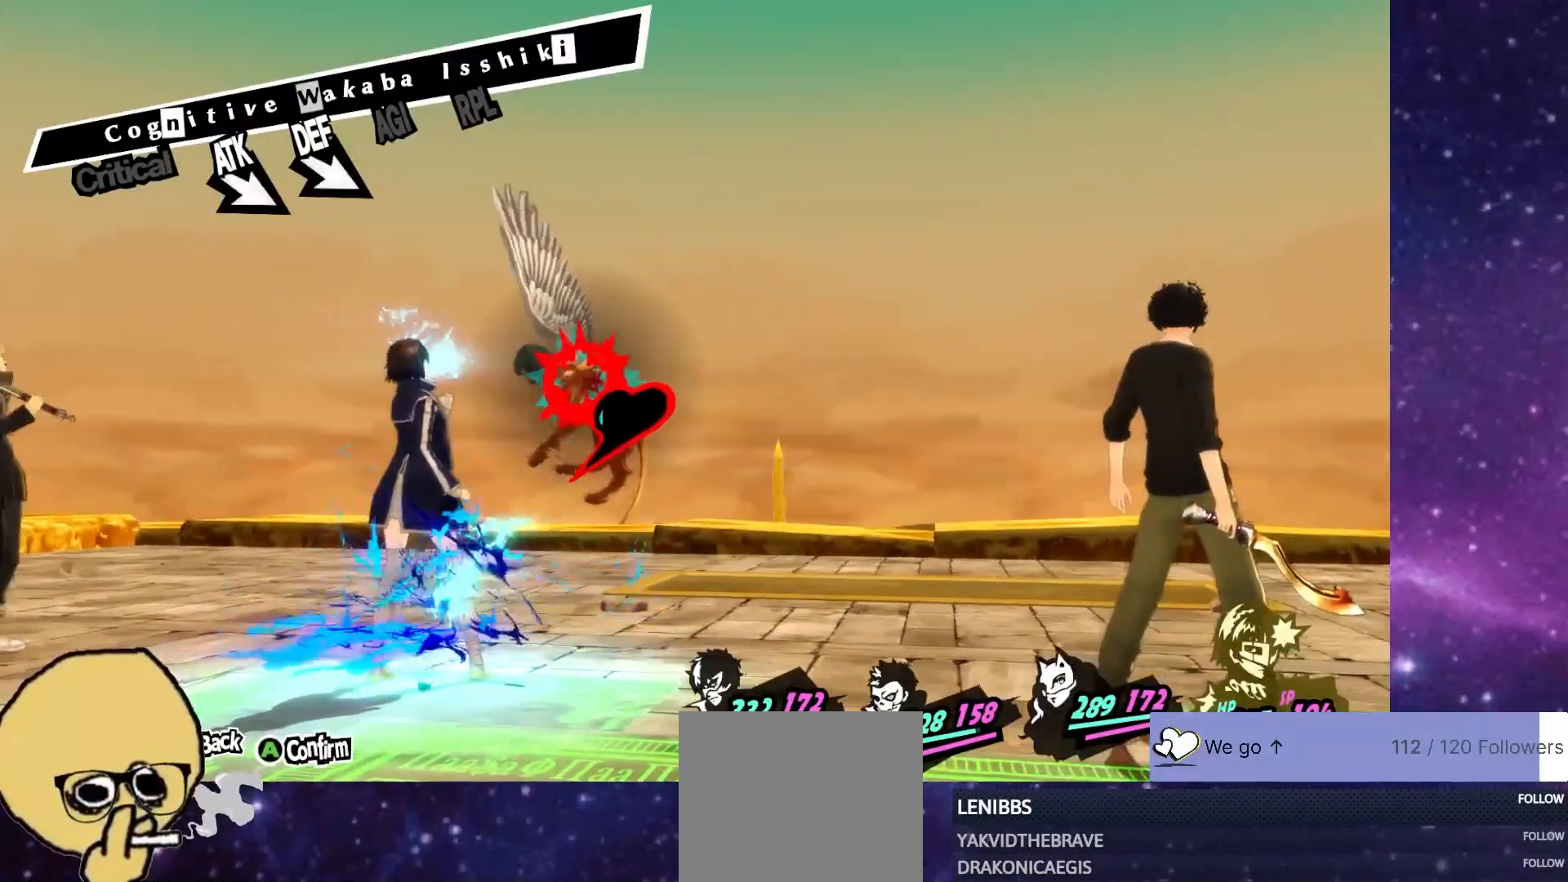
{"buttons": [], "left_stick": "center", "right_stick": "center", "events": [[350, "CIRCLE", "down"], [500, "CIRCLE", "up"]]}
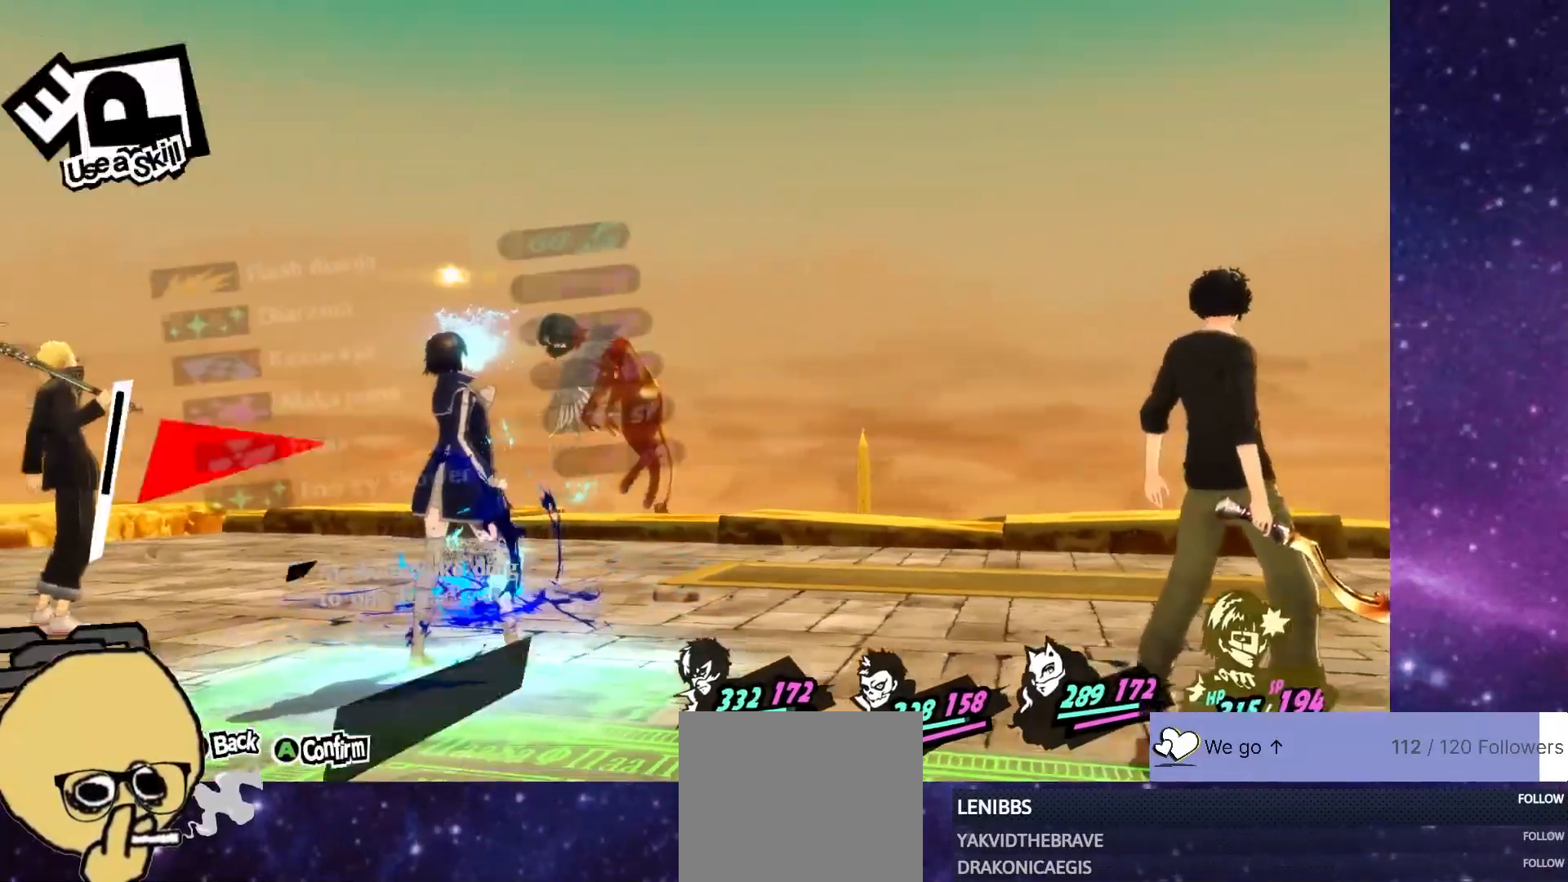
{"buttons": ["DPAD_UP"], "left_stick": "center", "right_stick": "center", "events": [[267, "DPAD_UP", "down"], [383, "DPAD_UP", "up"], [433, "DPAD_UP", "down"]]}
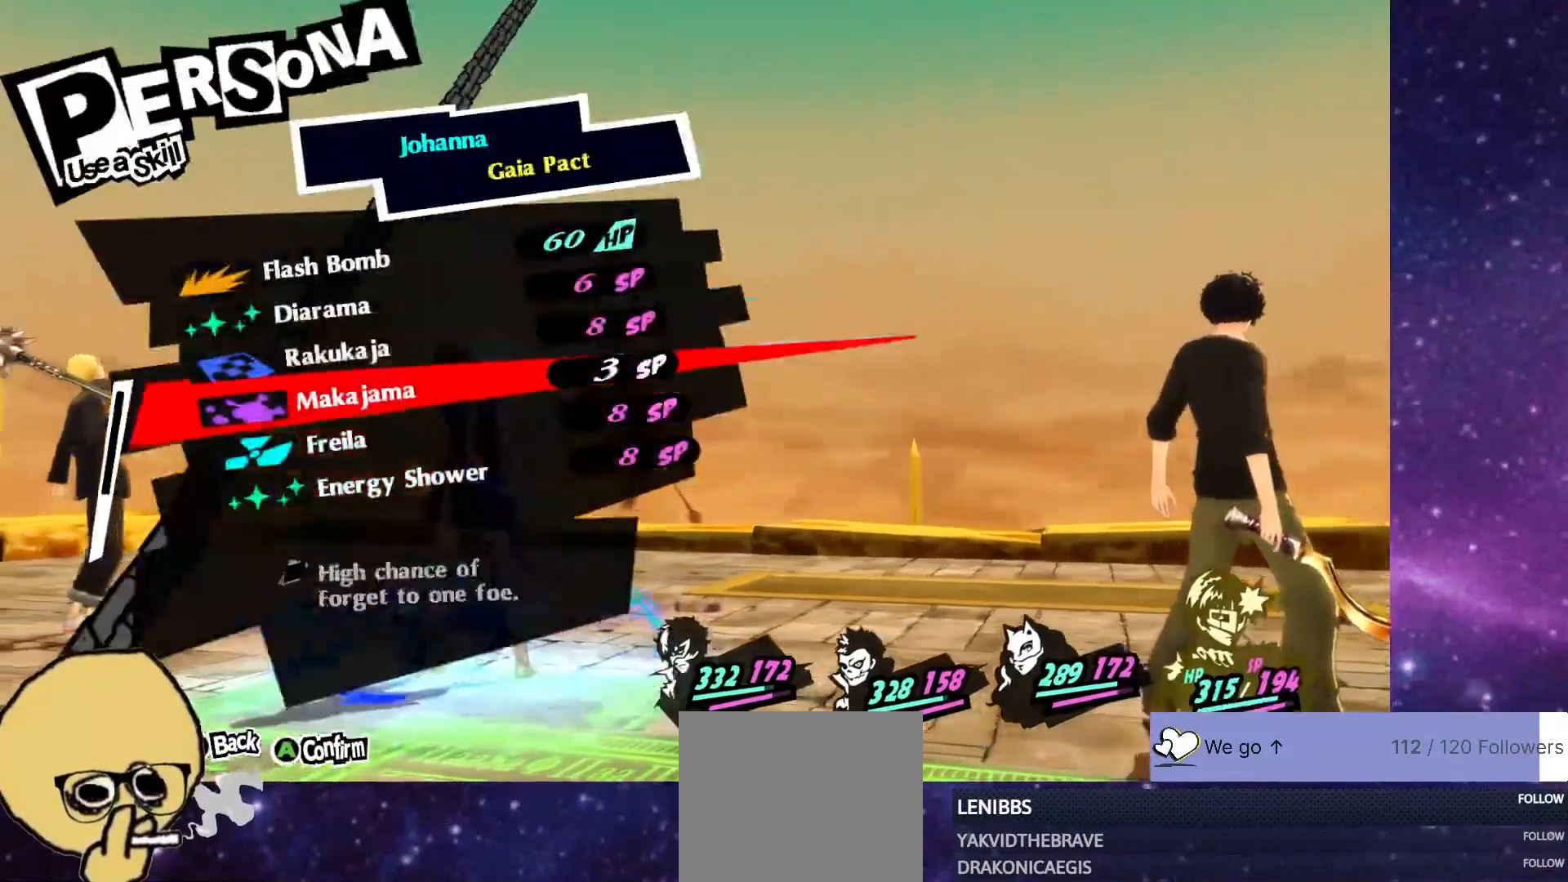
{"buttons": [], "left_stick": "center", "right_stick": "center", "events": [[50, "DPAD_UP", "up"], [133, "CROSS", "down"], [250, "CROSS", "up"]]}
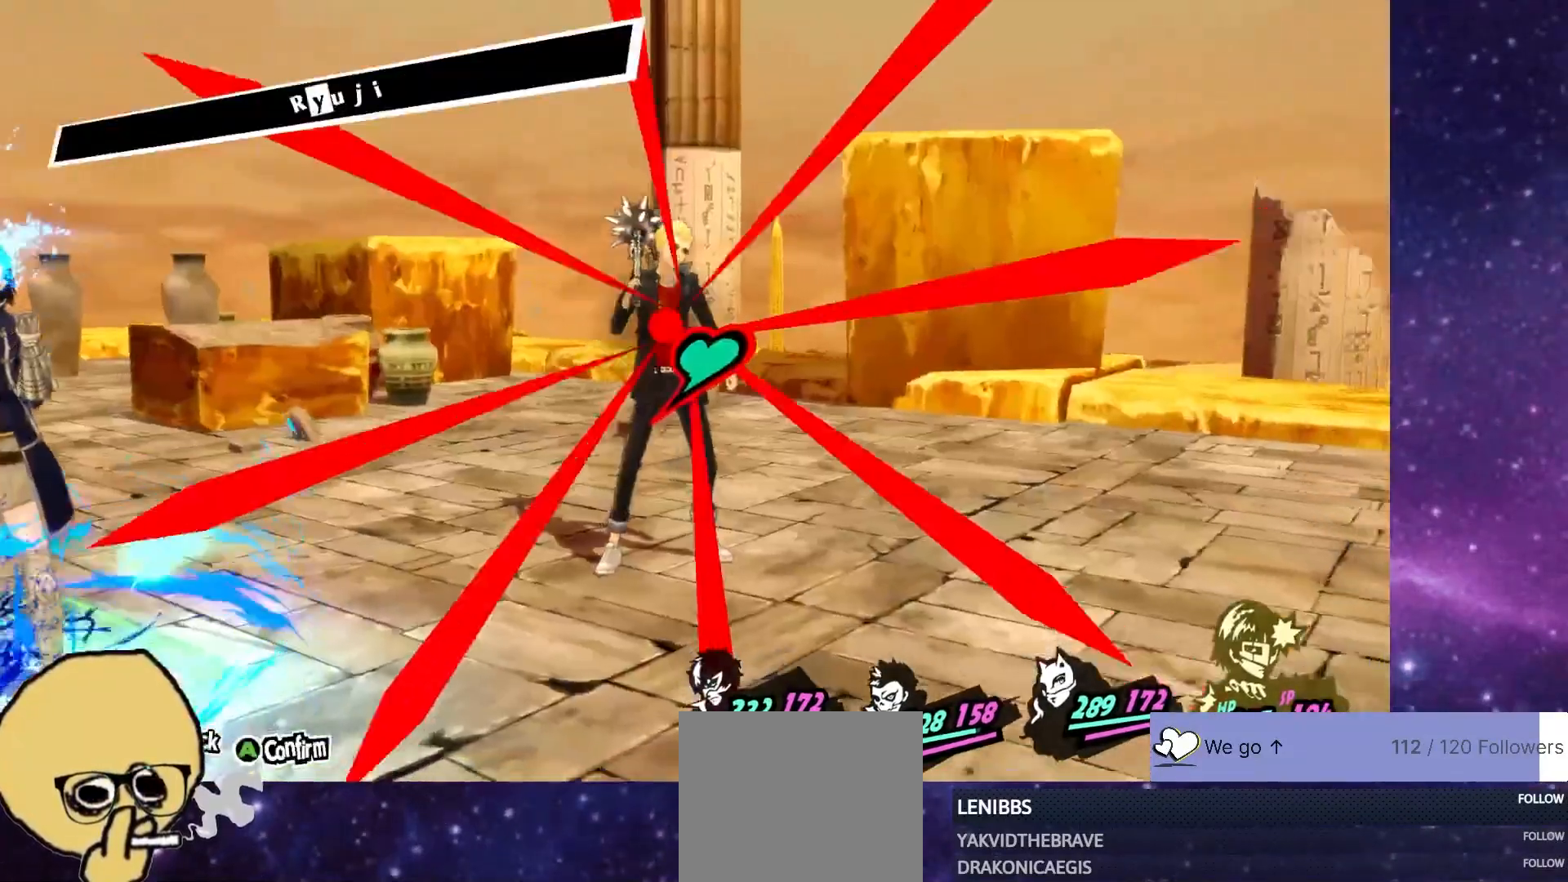
{"buttons": [], "left_stick": "center", "right_stick": "center", "events": []}
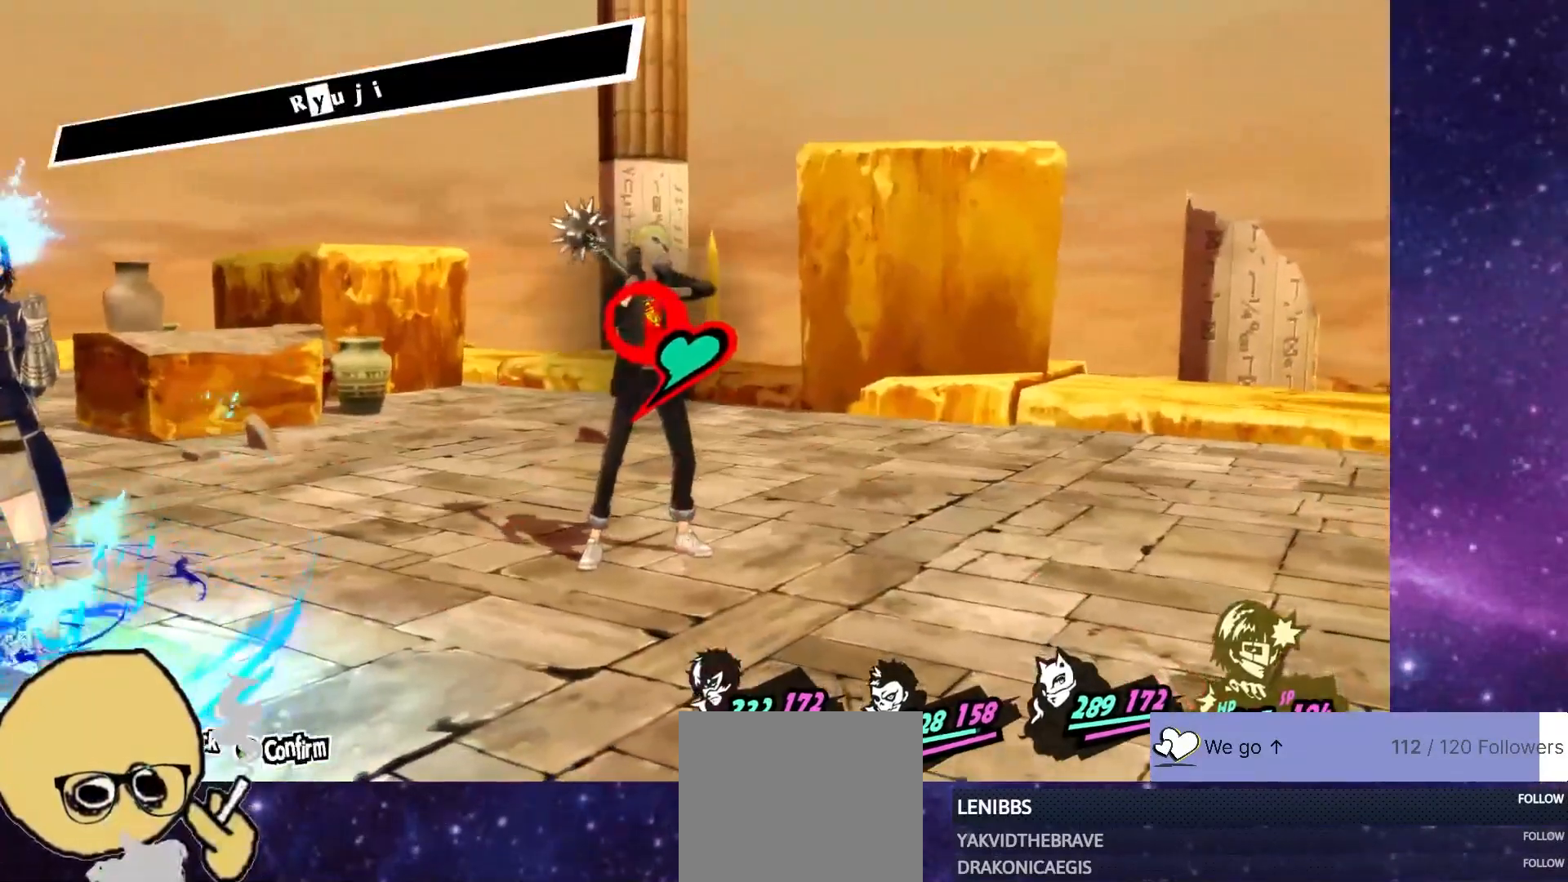
{"buttons": [], "left_stick": "center", "right_stick": "center", "events": [[283, "CROSS", "down"], [367, "CROSS", "up"]]}